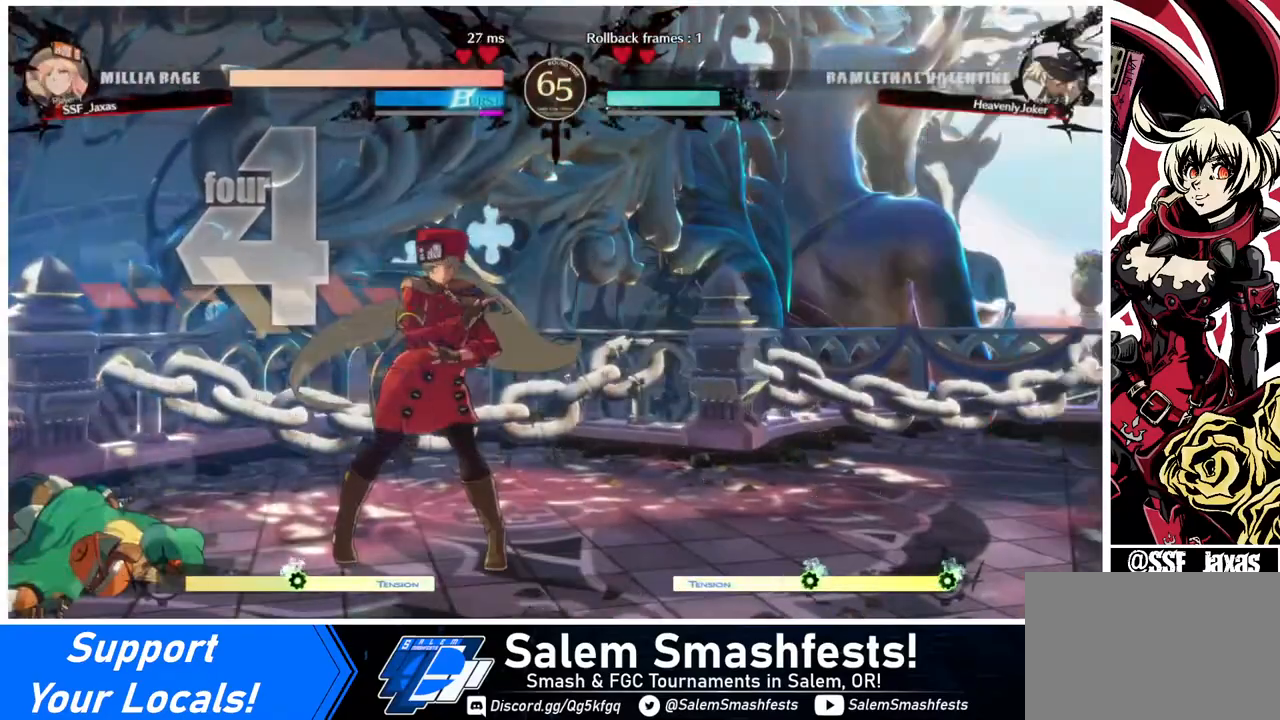
Gameplay with a controller (arcade stick); each line is a JSON object with the inputs held at the frame after it. "events" lists button and stick changes between this image and that frame as [ms after this image, input, new state], when the widget could be followed in between. Not read: L3 R3.
{"buttons": [], "events": []}
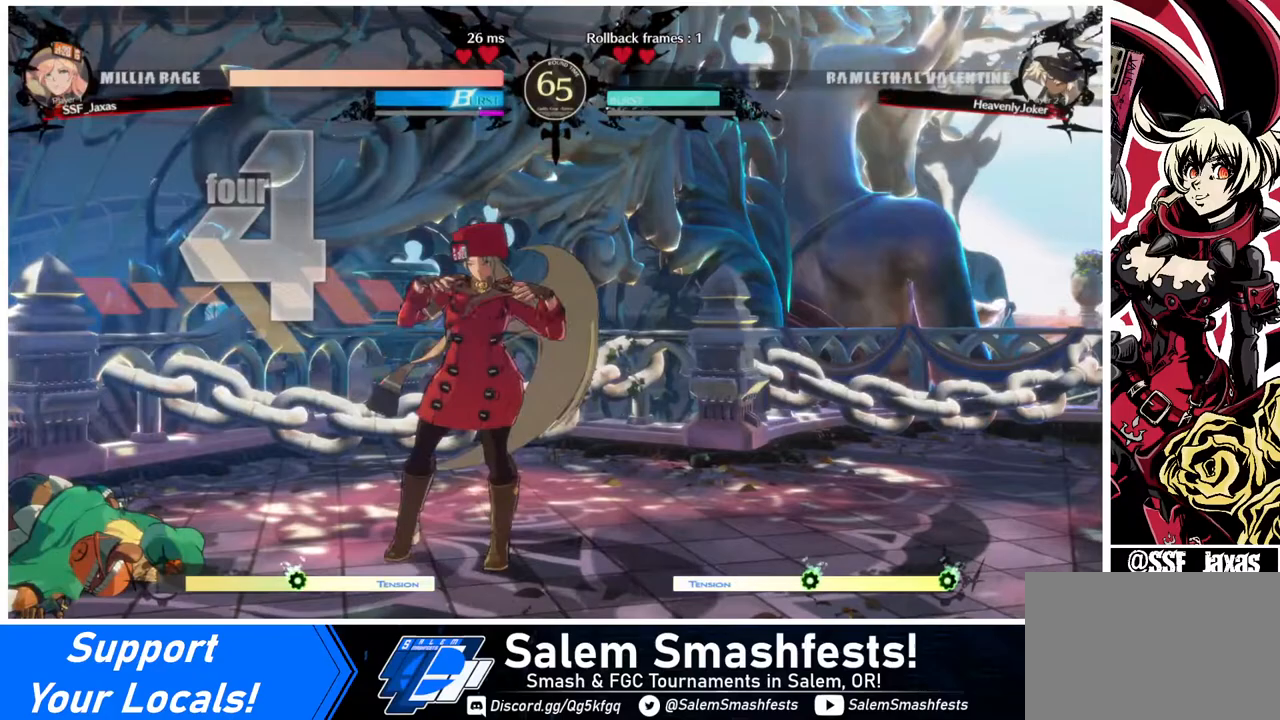
{"buttons": [], "events": []}
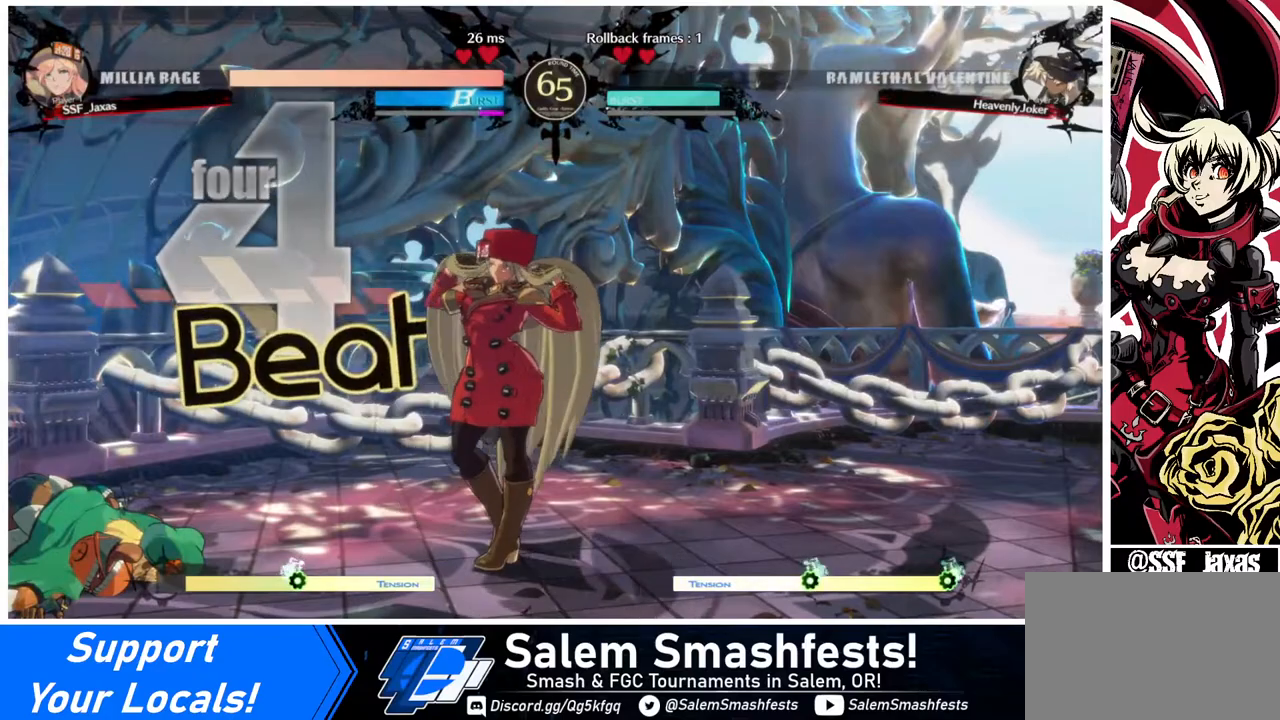
{"buttons": ["R1"], "events": [[520, "R1", "down"]]}
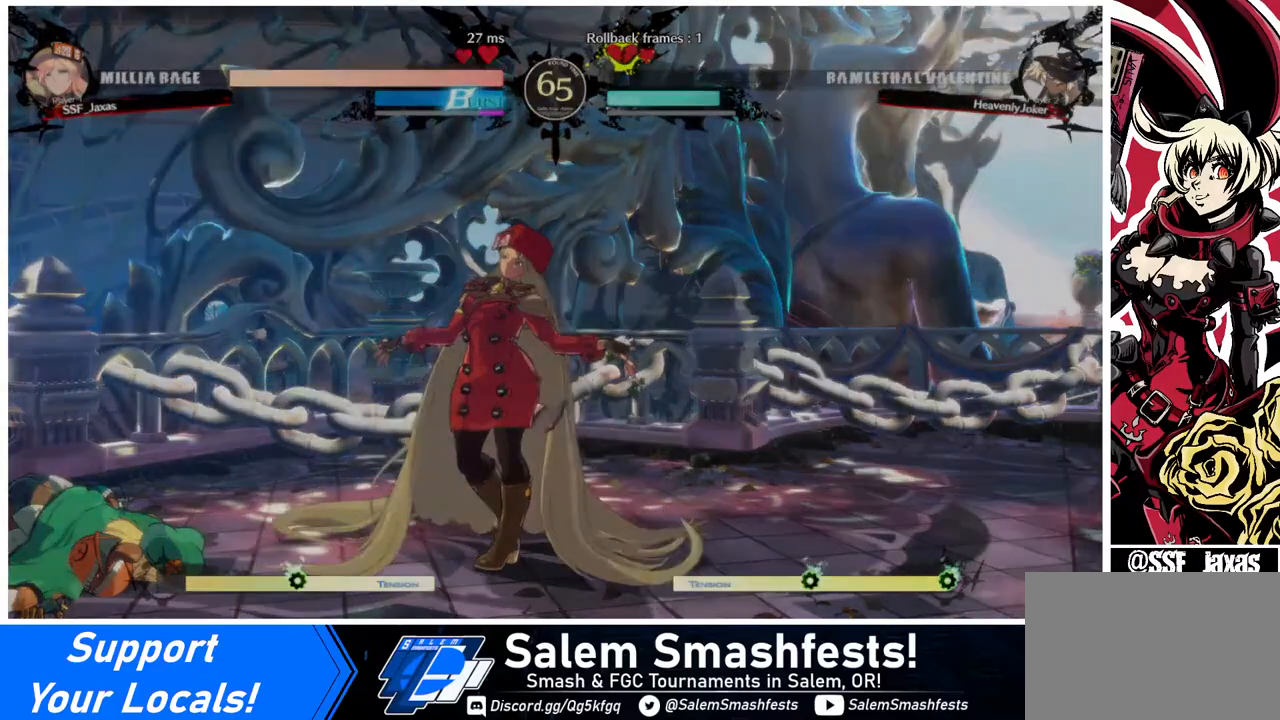
{"buttons": [], "events": [[40, "CROSS", "down"], [40, "SQUARE", "down"], [40, "TRIANGLE", "down"], [80, "CROSS", "up"], [80, "R1", "up"], [80, "SQUARE", "up"], [80, "TRIANGLE", "up"]]}
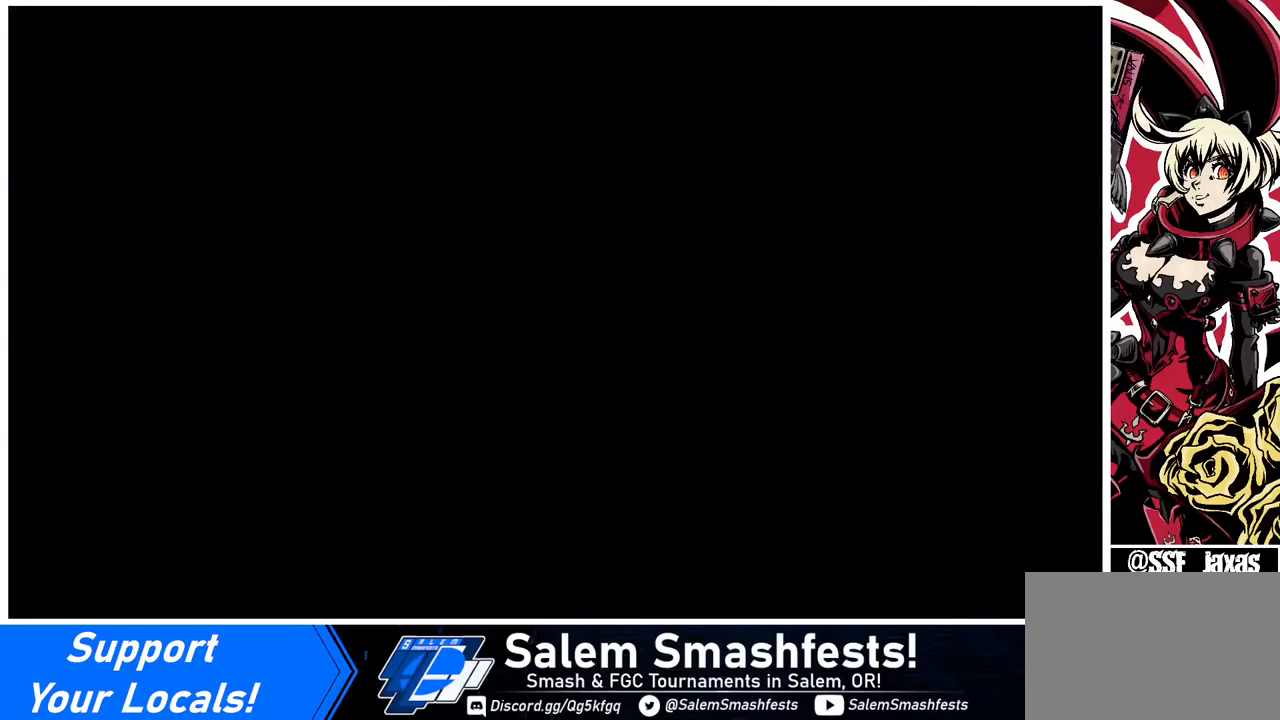
{"buttons": ["DPAD_UP"], "events": [[40, "DPAD_DOWN", "down"], [240, "DPAD_DOWN", "up"], [240, "DPAD_LEFT", "down"], [280, "DPAD_LEFT", "up"], [440, "DPAD_UP", "down"]]}
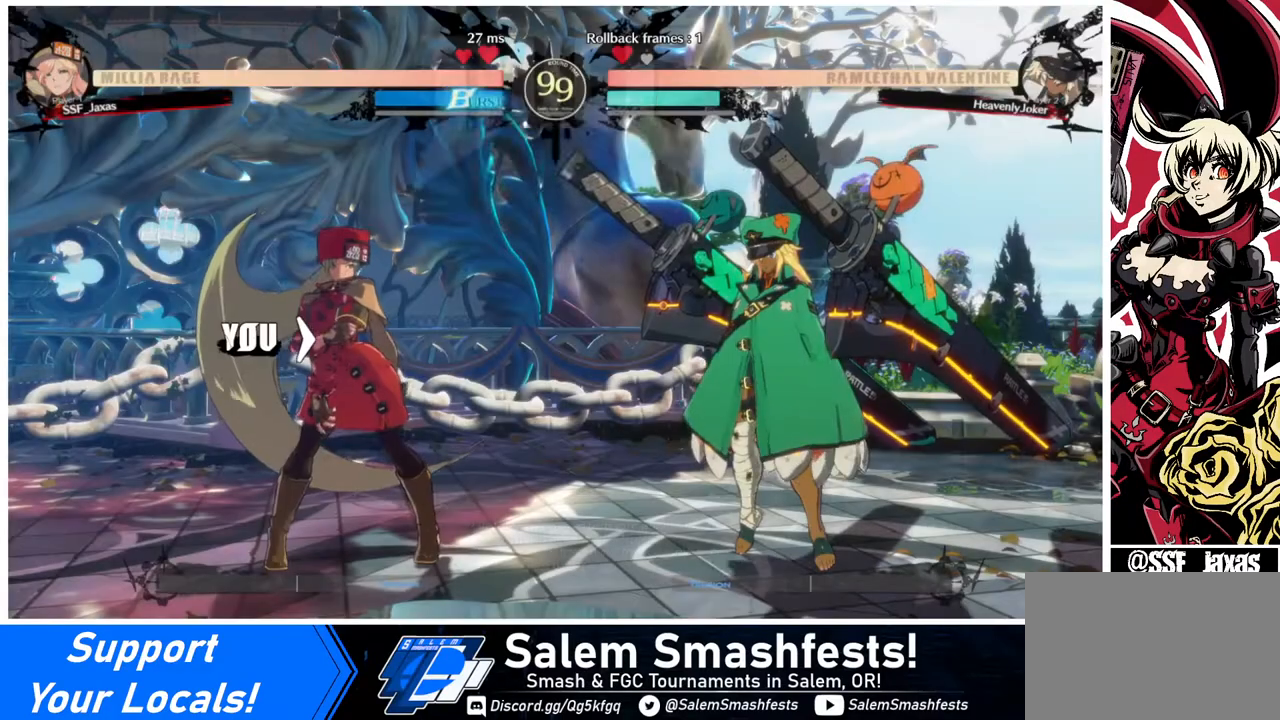
{"buttons": ["DPAD_RIGHT"], "events": [[120, "DPAD_UP", "up"], [200, "DPAD_DOWN", "down"], [200, "DPAD_LEFT", "down"], [240, "DPAD_LEFT", "up"], [360, "DPAD_DOWN", "up"], [360, "DPAD_RIGHT", "down"]]}
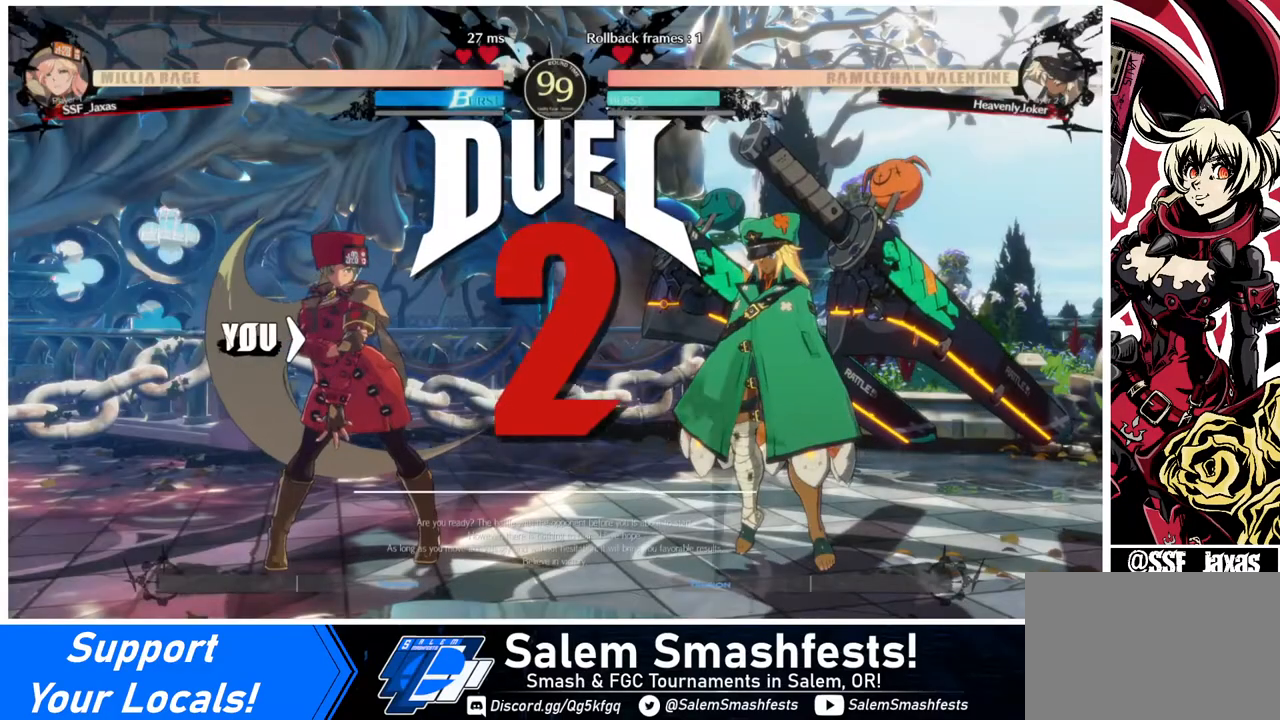
{"buttons": ["DPAD_DOWN", "DPAD_LEFT"], "events": [[40, "DPAD_DOWN", "down"], [40, "DPAD_LEFT", "down"], [40, "DPAD_RIGHT", "up"], [120, "DPAD_LEFT", "up"], [240, "DPAD_DOWN", "up"], [240, "DPAD_RIGHT", "down"], [440, "DPAD_DOWN", "down"], [440, "DPAD_LEFT", "down"], [440, "DPAD_RIGHT", "up"]]}
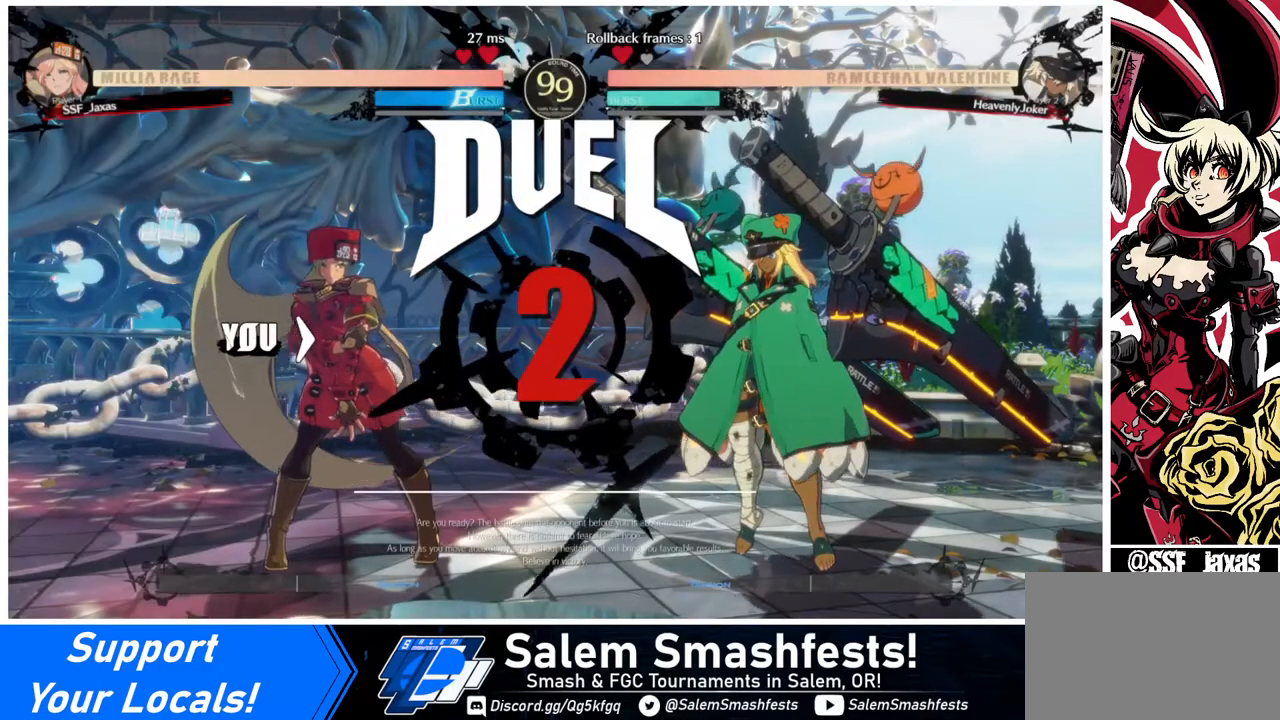
{"buttons": ["DPAD_DOWN"], "events": [[80, "DPAD_LEFT", "up"], [120, "DPAD_DOWN", "up"], [120, "DPAD_RIGHT", "down"], [320, "DPAD_LEFT", "down"], [320, "DPAD_RIGHT", "up"], [400, "DPAD_DOWN", "down"], [480, "DPAD_LEFT", "up"]]}
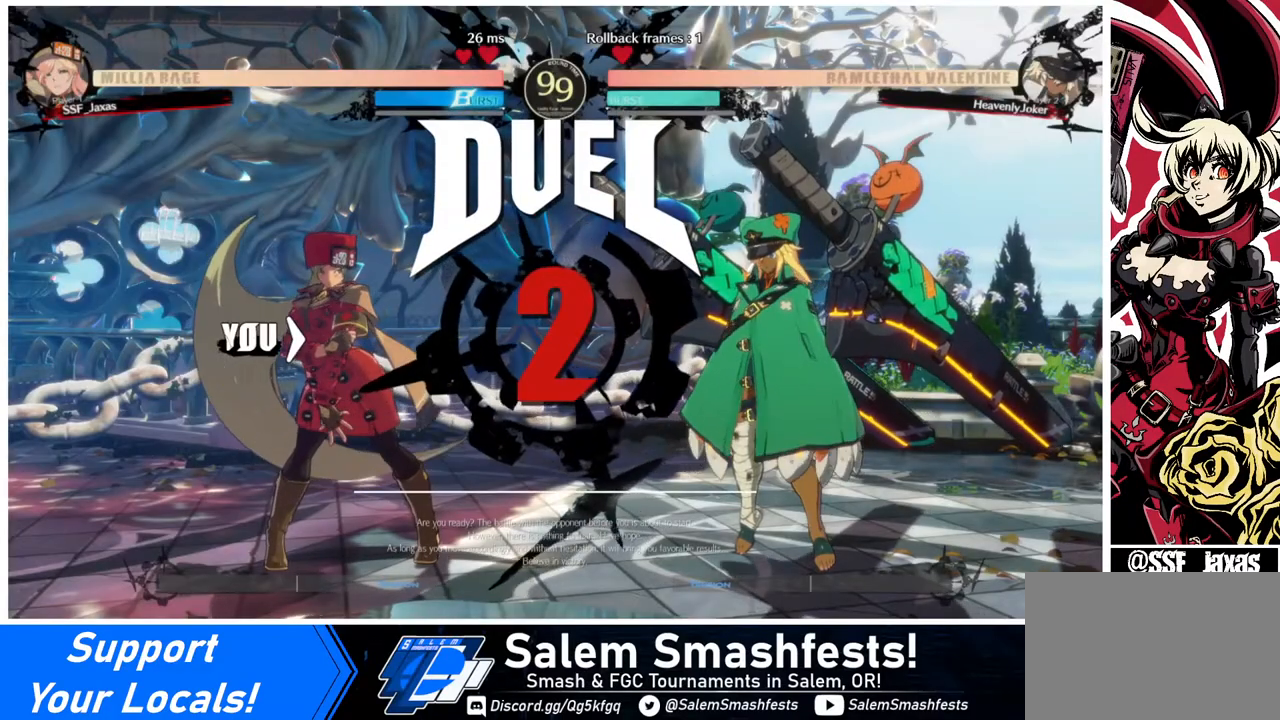
{"buttons": [], "events": [[40, "DPAD_DOWN", "up"], [40, "DPAD_RIGHT", "down"], [160, "DPAD_RIGHT", "up"]]}
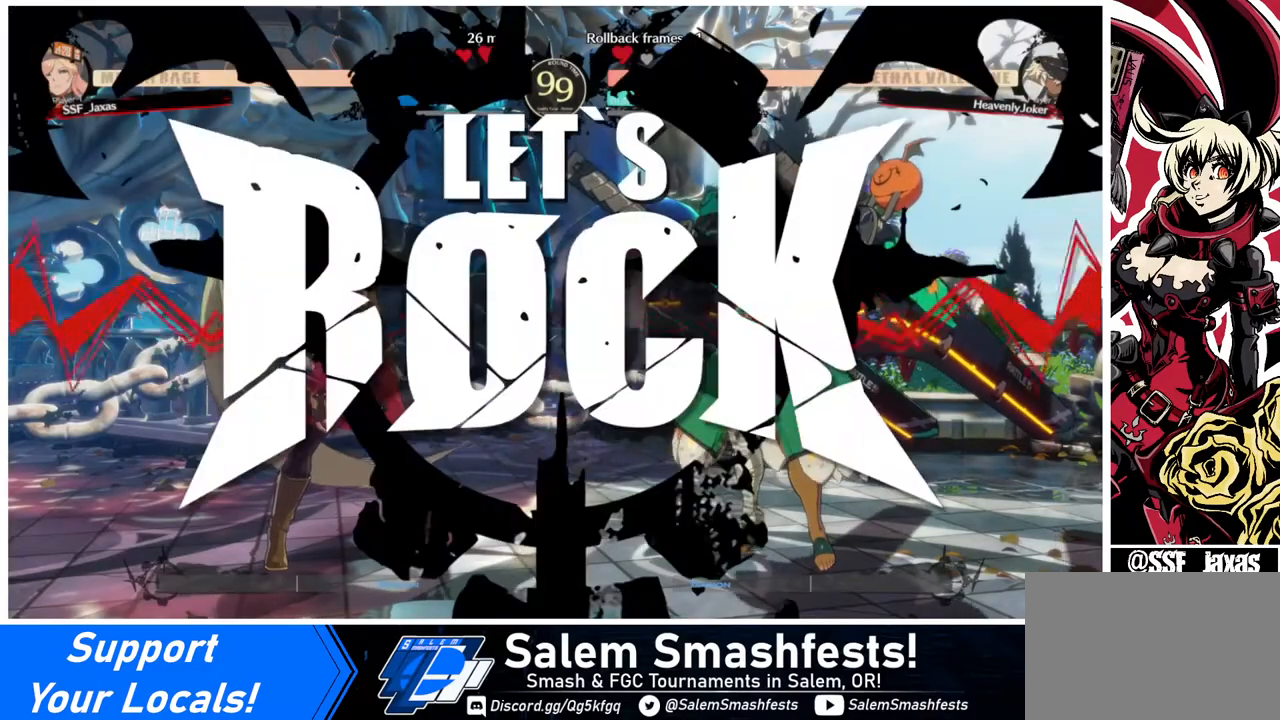
{"buttons": [], "events": []}
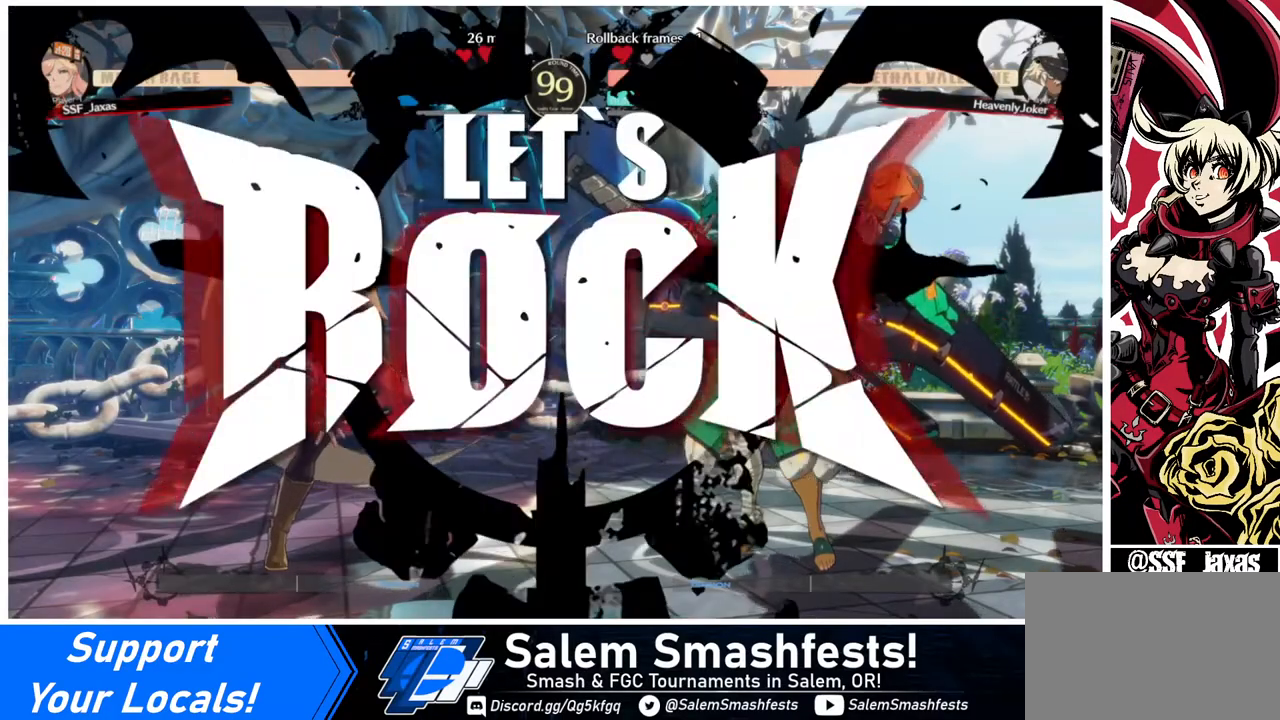
{"buttons": ["TRIANGLE"], "events": [[120, "DPAD_RIGHT", "down"], [160, "DPAD_RIGHT", "up"], [240, "DPAD_RIGHT", "down"], [440, "DPAD_RIGHT", "up"], [480, "TRIANGLE", "down"]]}
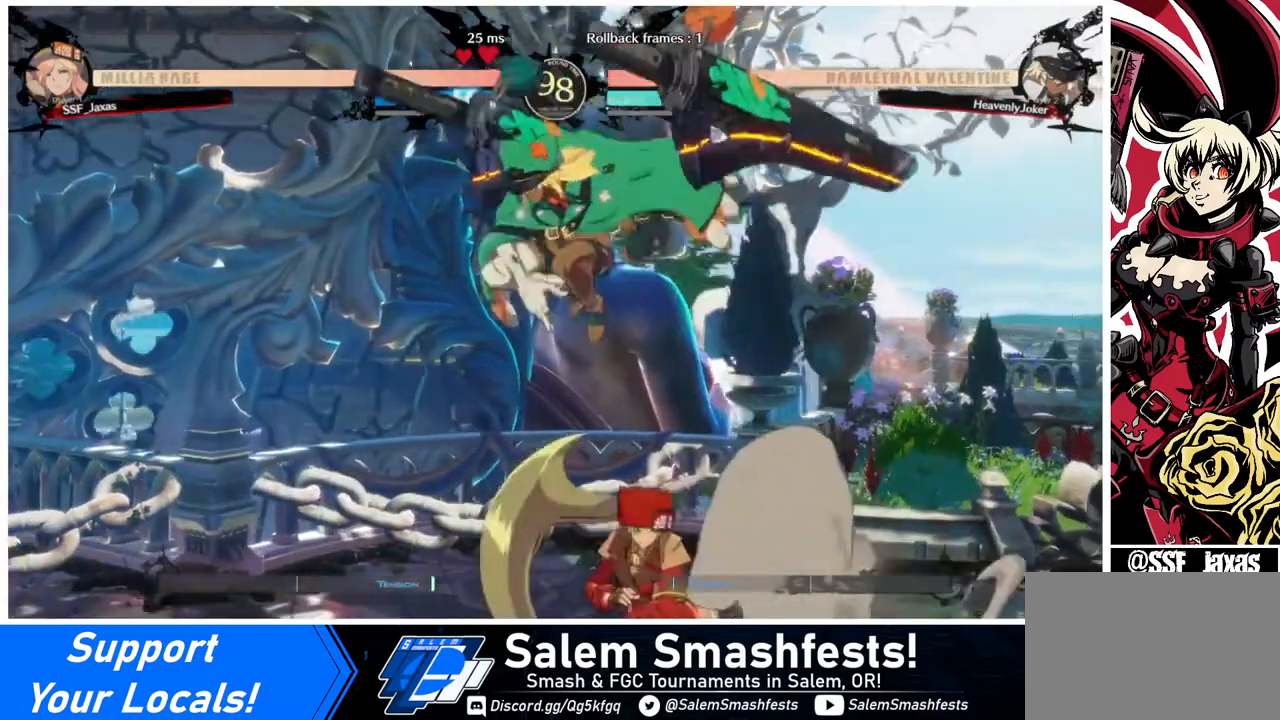
{"buttons": ["DPAD_RIGHT"], "events": [[80, "TRIANGLE", "up"], [480, "DPAD_RIGHT", "down"]]}
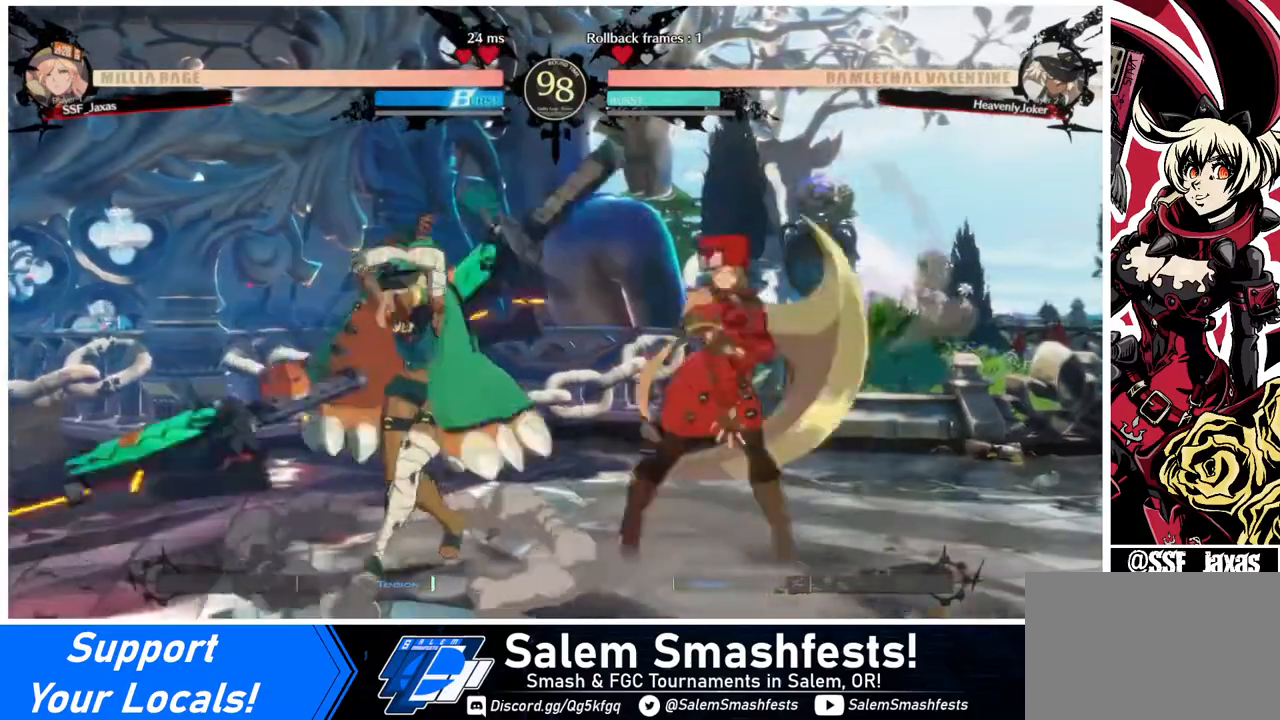
{"buttons": ["DPAD_DOWN", "DPAD_RIGHT"], "events": [[40, "DPAD_DOWN", "down"], [40, "SQUARE", "down"], [120, "SQUARE", "up"], [240, "R2", "down"], [440, "R2", "up"]]}
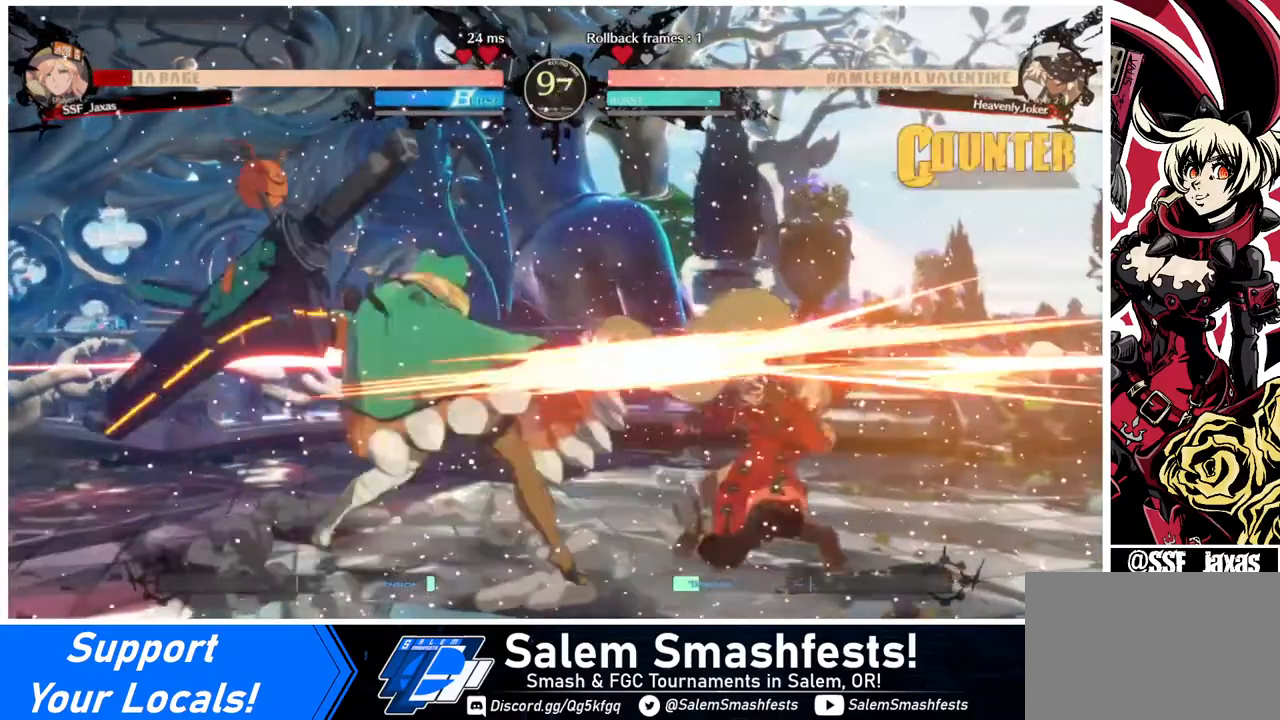
{"buttons": ["DPAD_DOWN", "DPAD_RIGHT"], "events": []}
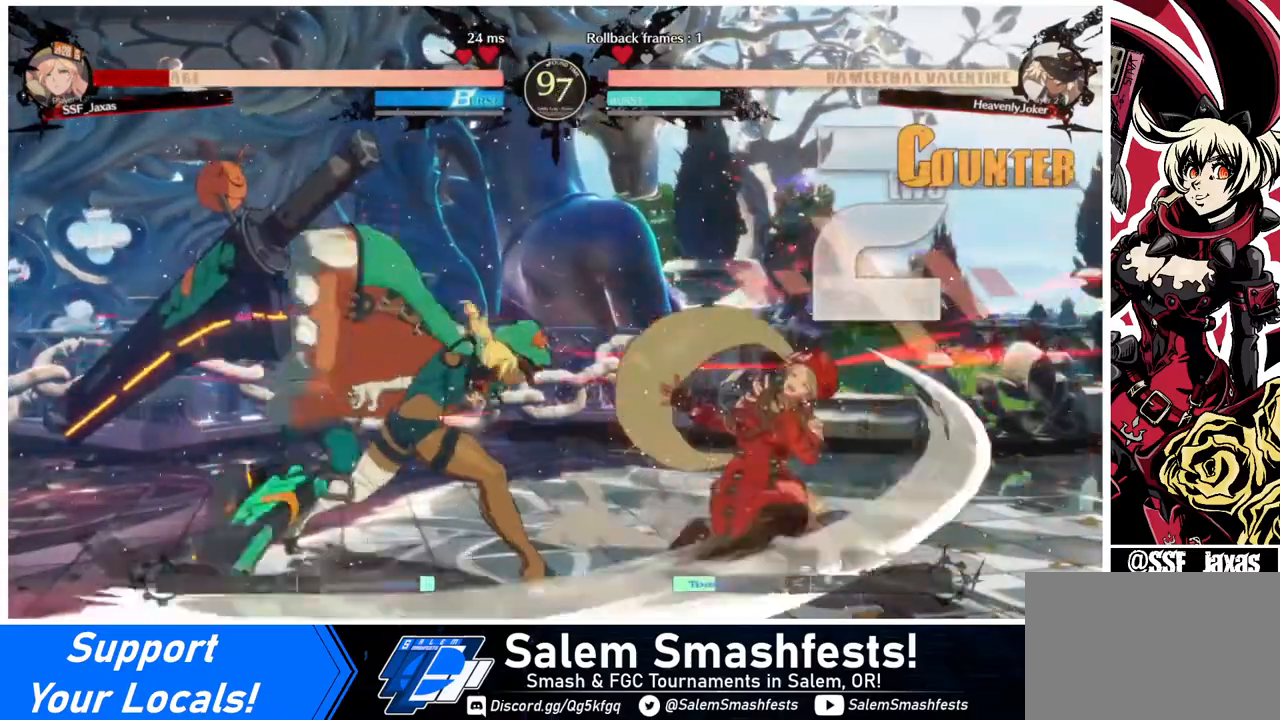
{"buttons": ["DPAD_DOWN", "DPAD_RIGHT"], "events": []}
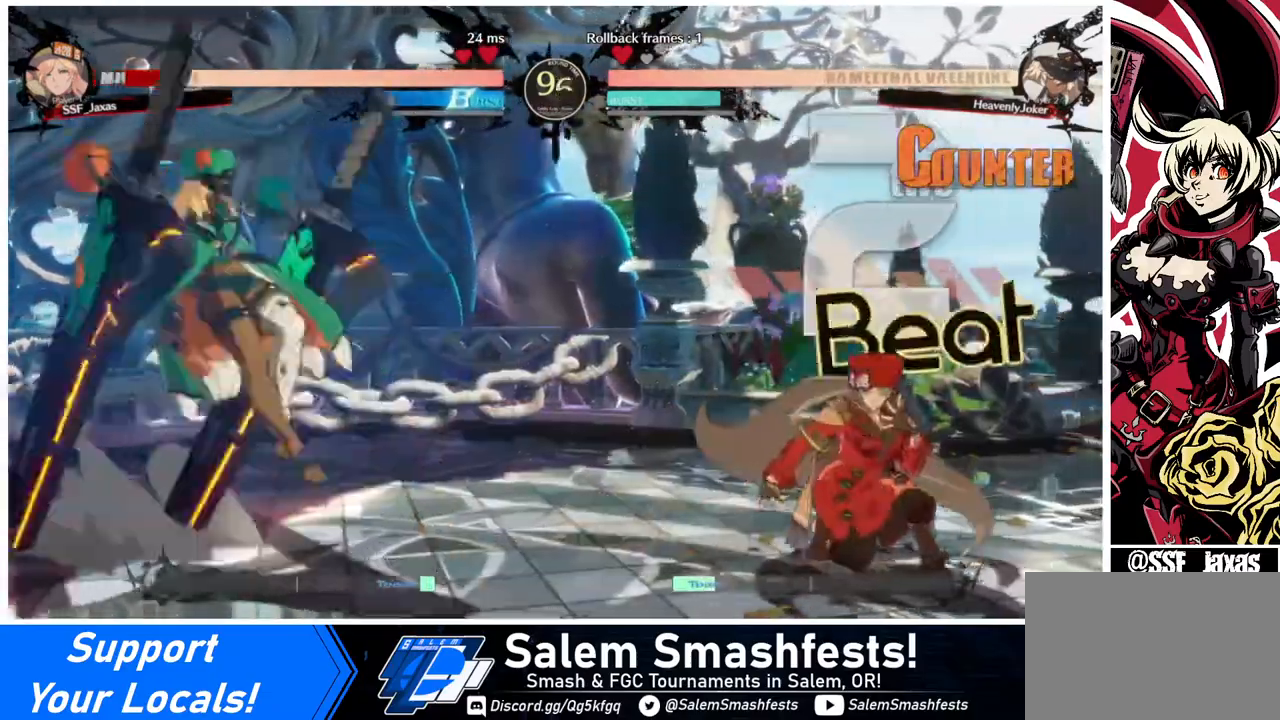
{"buttons": [], "events": [[320, "DPAD_RIGHT", "up"], [360, "DPAD_DOWN", "up"], [360, "DPAD_LEFT", "down"], [440, "DPAD_LEFT", "up"]]}
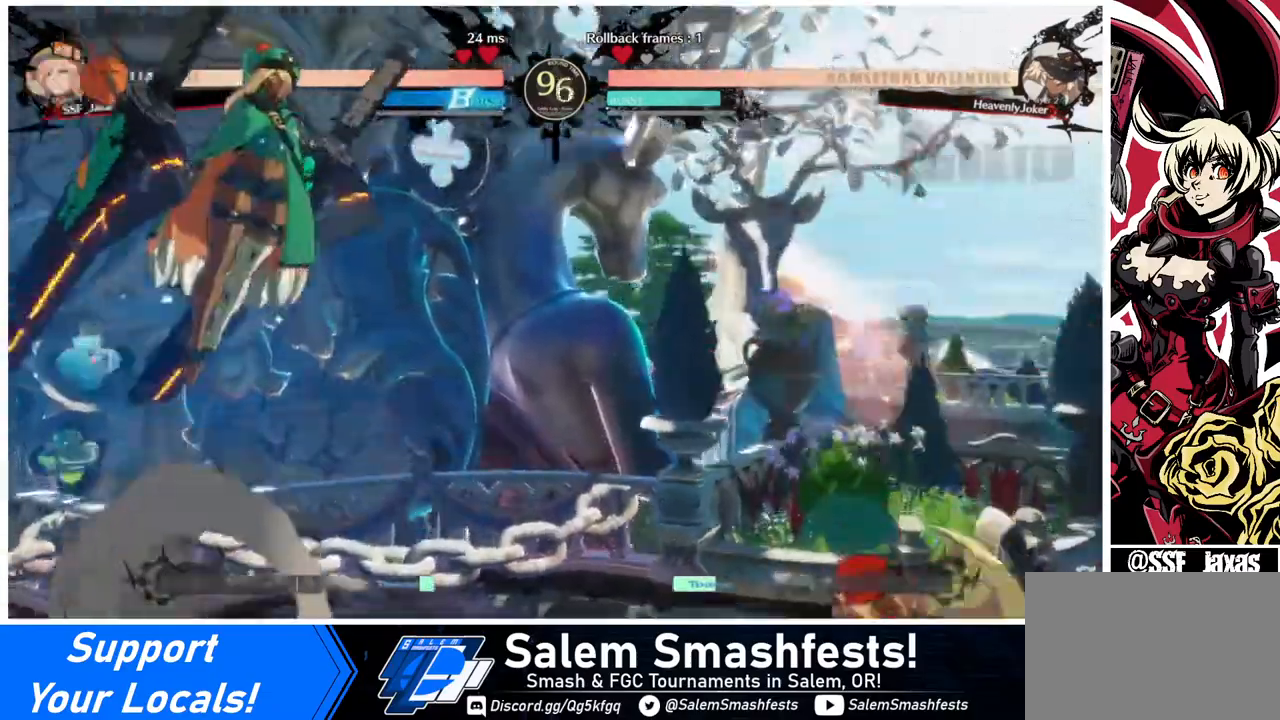
{"buttons": ["DPAD_DOWN"], "events": [[40, "DPAD_LEFT", "down"], [240, "DPAD_LEFT", "up"], [480, "DPAD_DOWN", "down"]]}
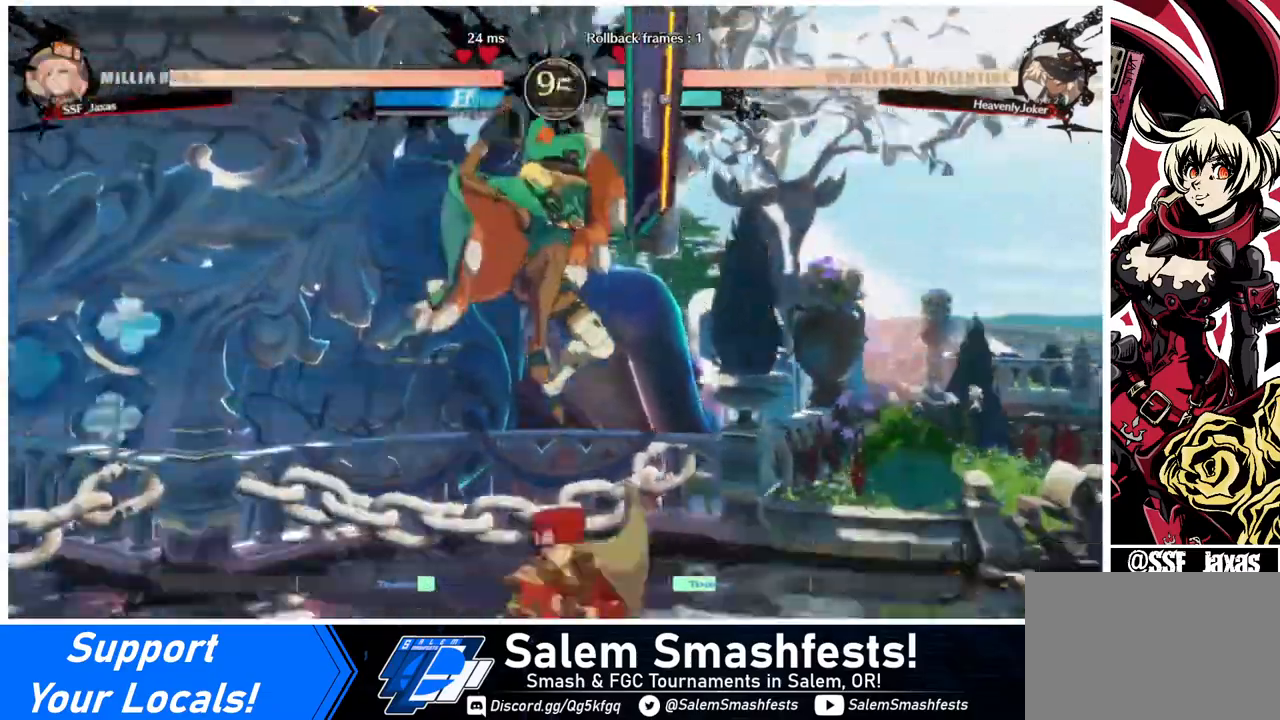
{"buttons": ["DPAD_DOWN"], "events": [[80, "SQUARE", "down"], [200, "SQUARE", "up"], [280, "R2", "down"], [480, "R2", "up"]]}
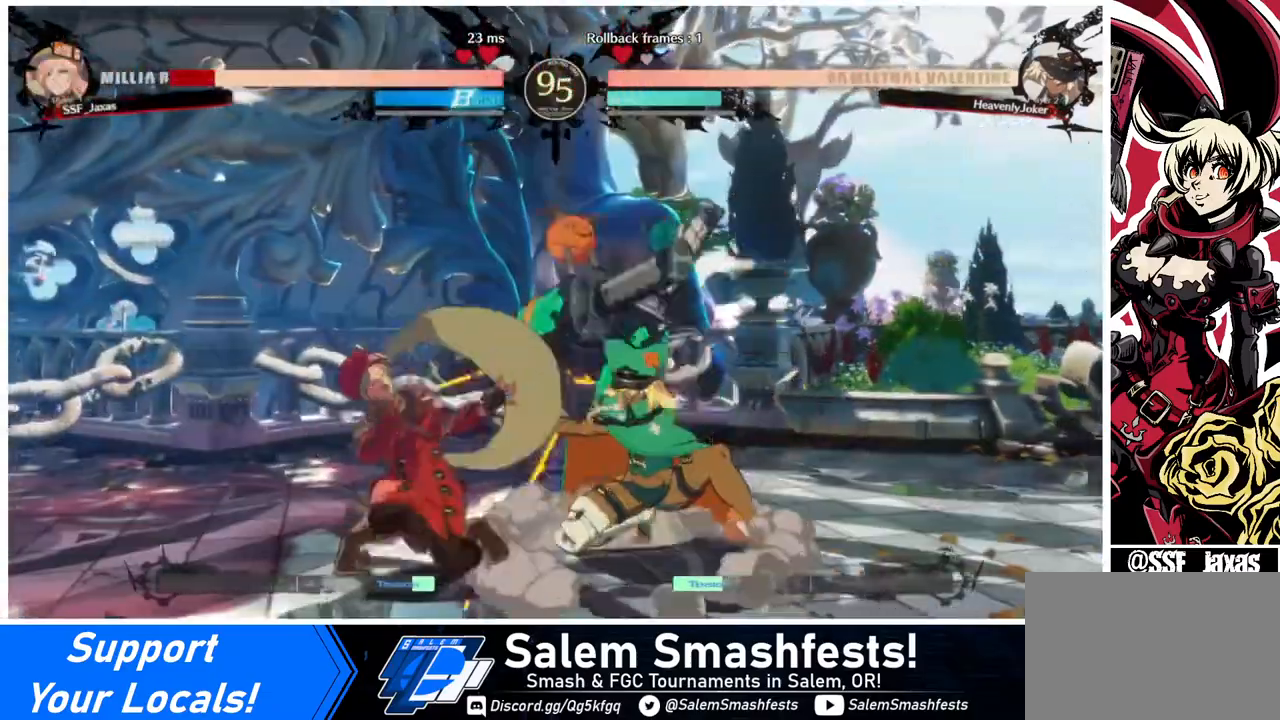
{"buttons": ["DPAD_DOWN", "DPAD_LEFT"], "events": [[40, "DPAD_LEFT", "down"]]}
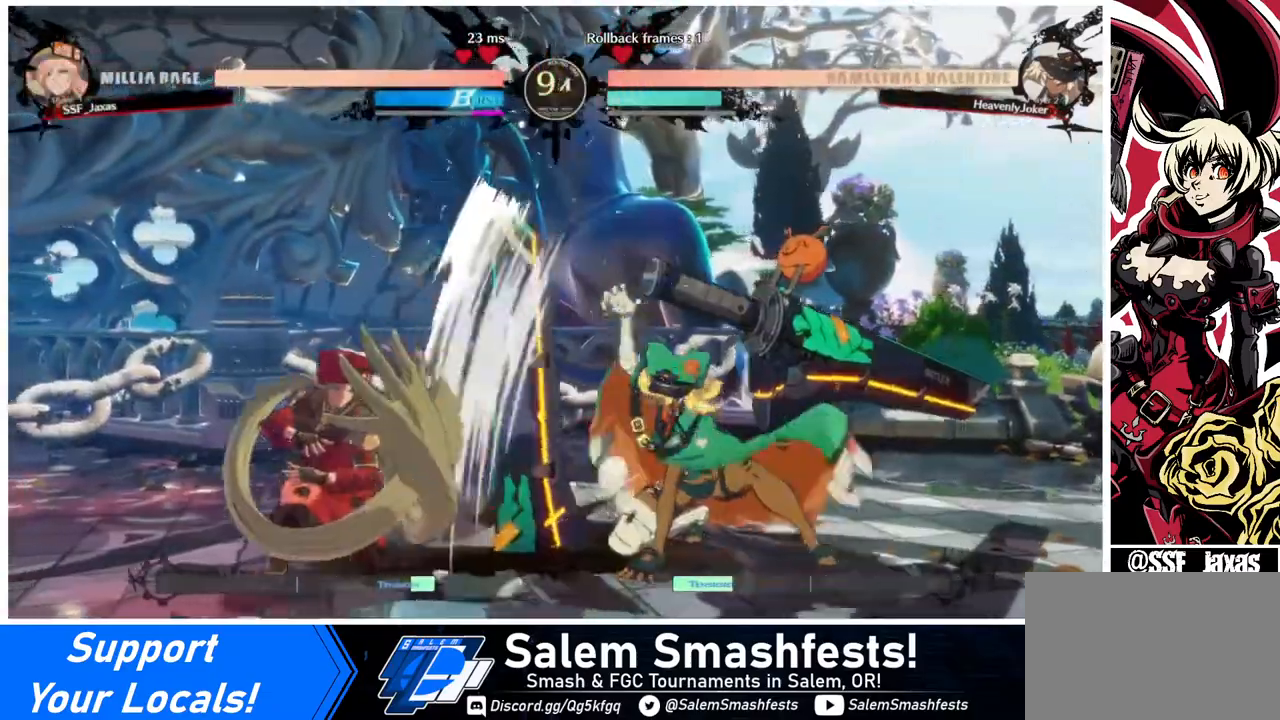
{"buttons": [], "events": [[200, "DPAD_DOWN", "up"], [200, "DPAD_LEFT", "up"], [200, "TRIANGLE", "down"], [360, "TRIANGLE", "up"]]}
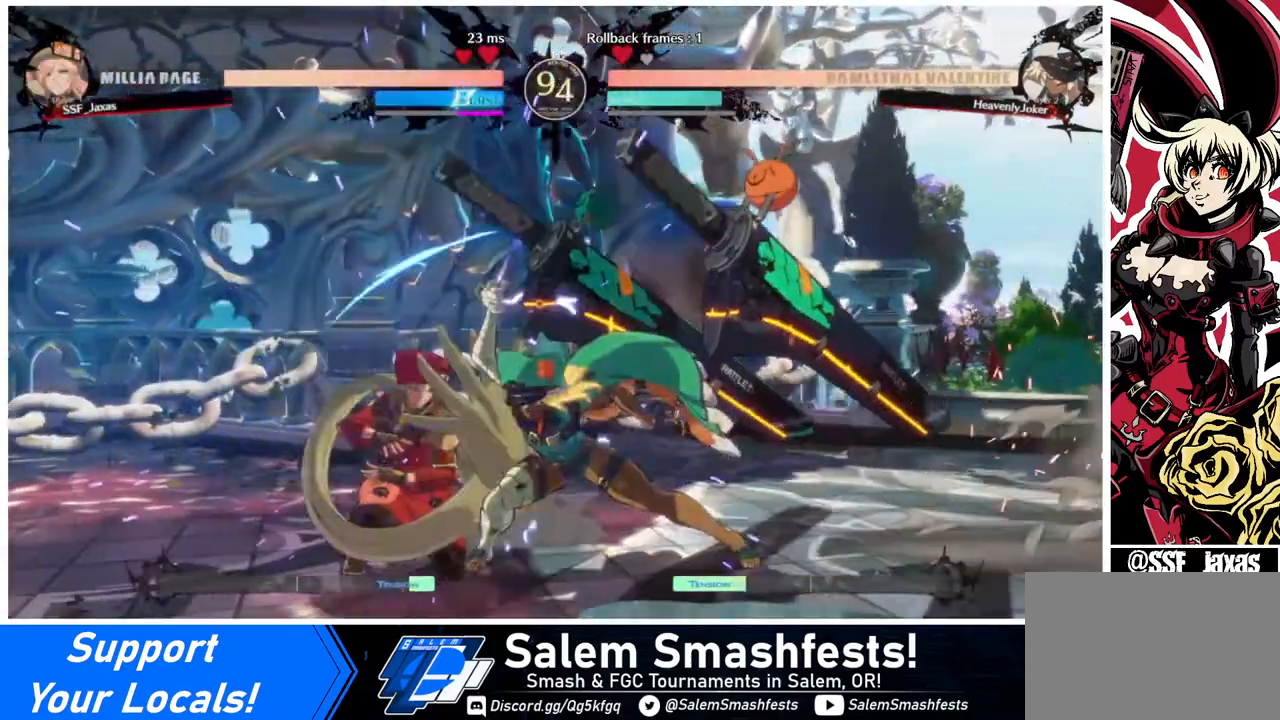
{"buttons": [], "events": [[280, "TRIANGLE", "down"], [440, "TRIANGLE", "up"]]}
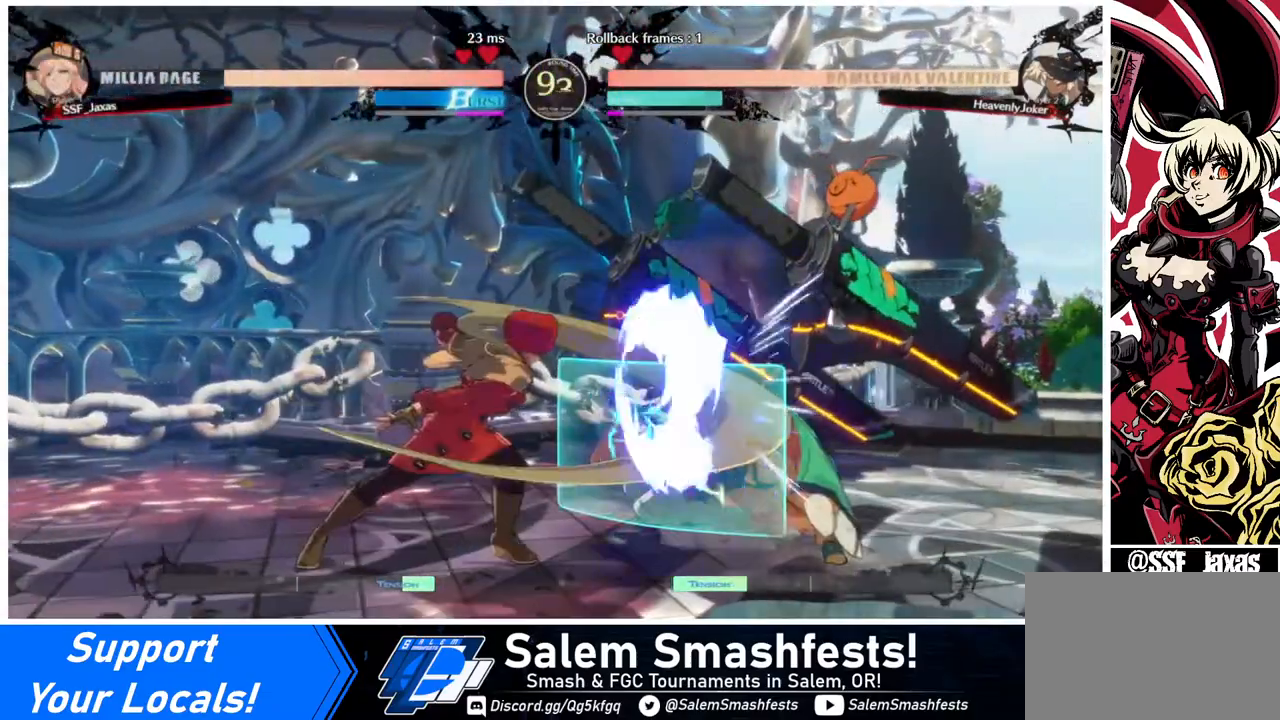
{"buttons": [], "events": [[400, "DPAD_RIGHT", "down"], [440, "DPAD_RIGHT", "up"]]}
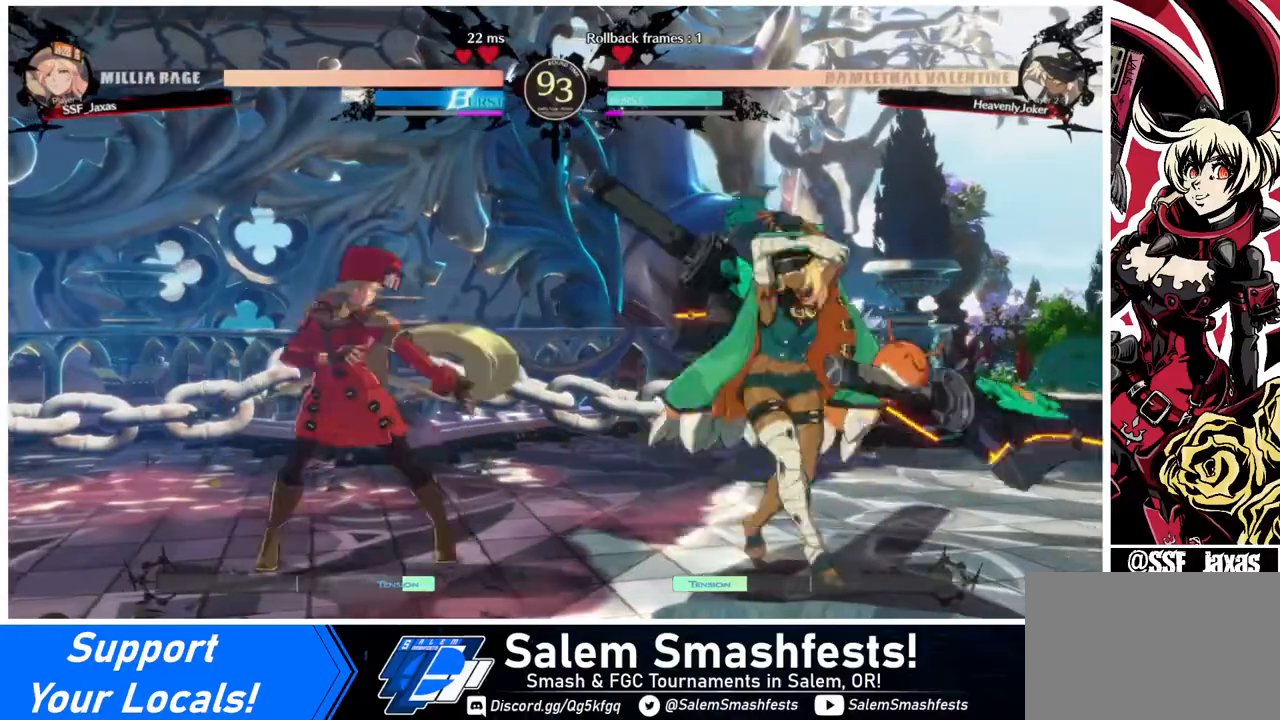
{"buttons": ["DPAD_LEFT"], "events": [[40, "DPAD_RIGHT", "down"], [160, "DPAD_RIGHT", "up"], [160, "TRIANGLE", "down"], [280, "TRIANGLE", "up"], [440, "DPAD_LEFT", "down"]]}
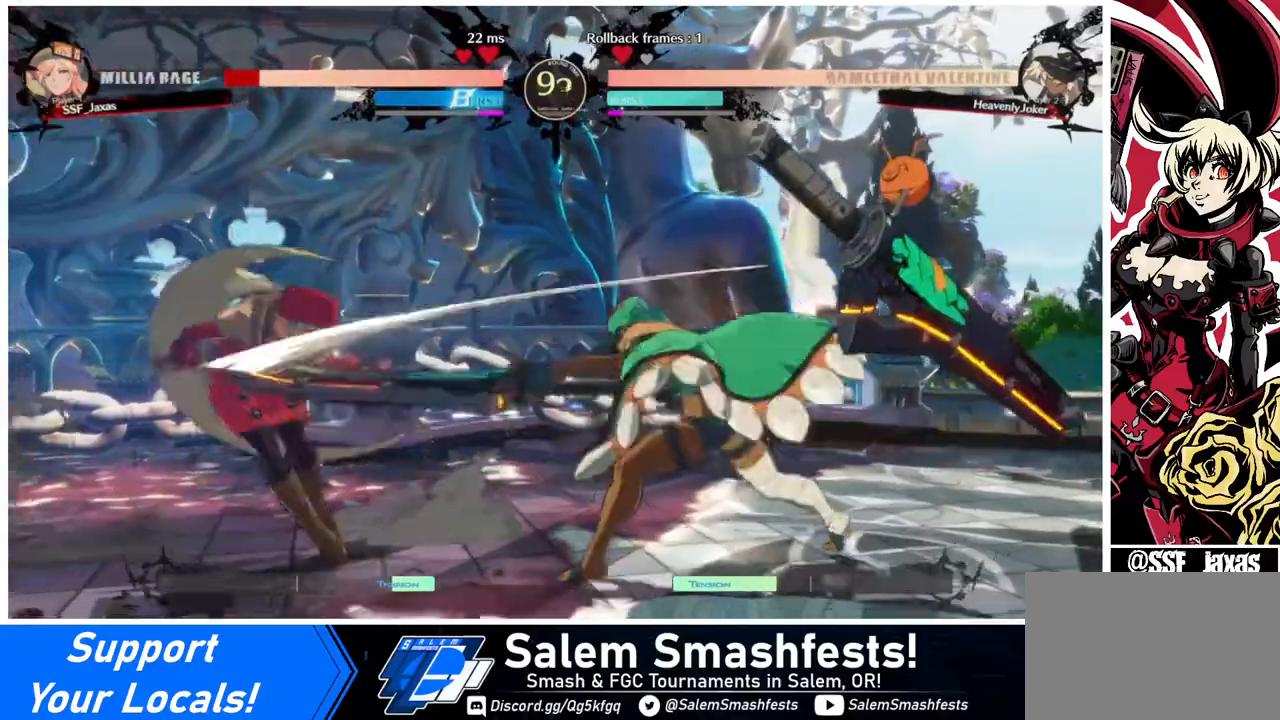
{"buttons": ["DPAD_LEFT"], "events": []}
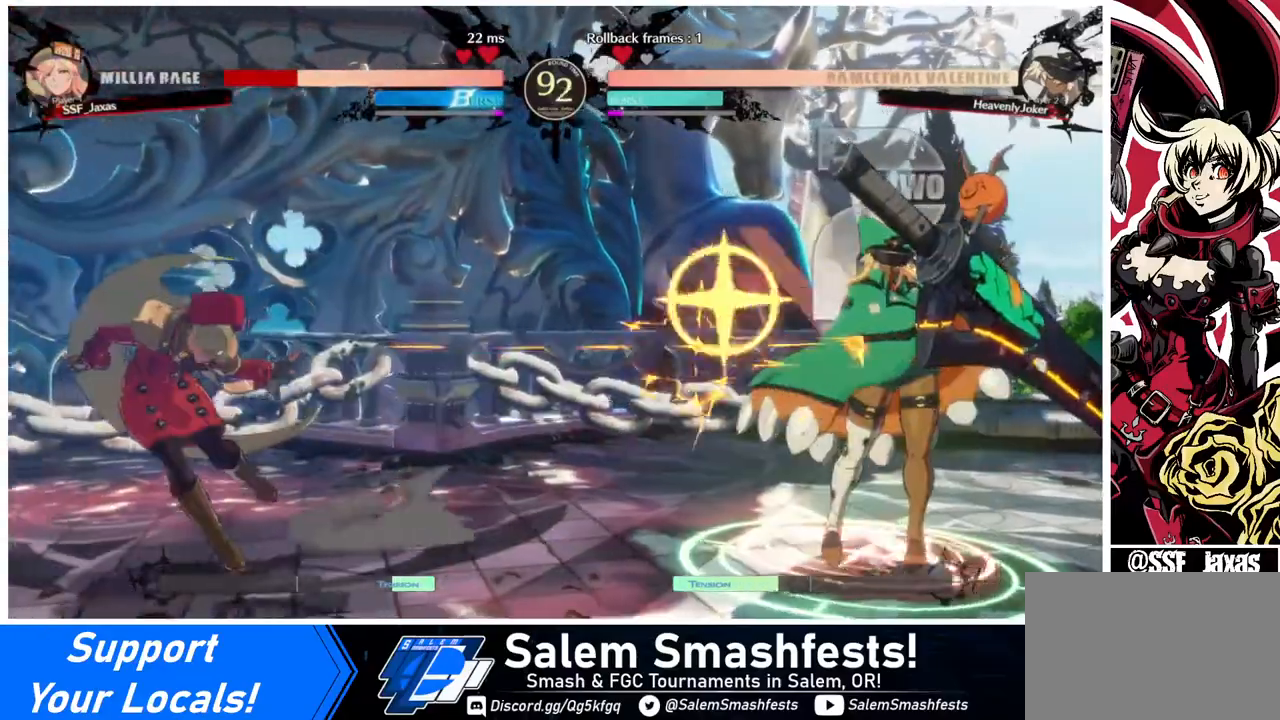
{"buttons": ["DPAD_RIGHT"], "events": [[40, "DPAD_DOWN", "down"], [480, "DPAD_DOWN", "up"], [480, "DPAD_LEFT", "up"], [520, "DPAD_RIGHT", "down"]]}
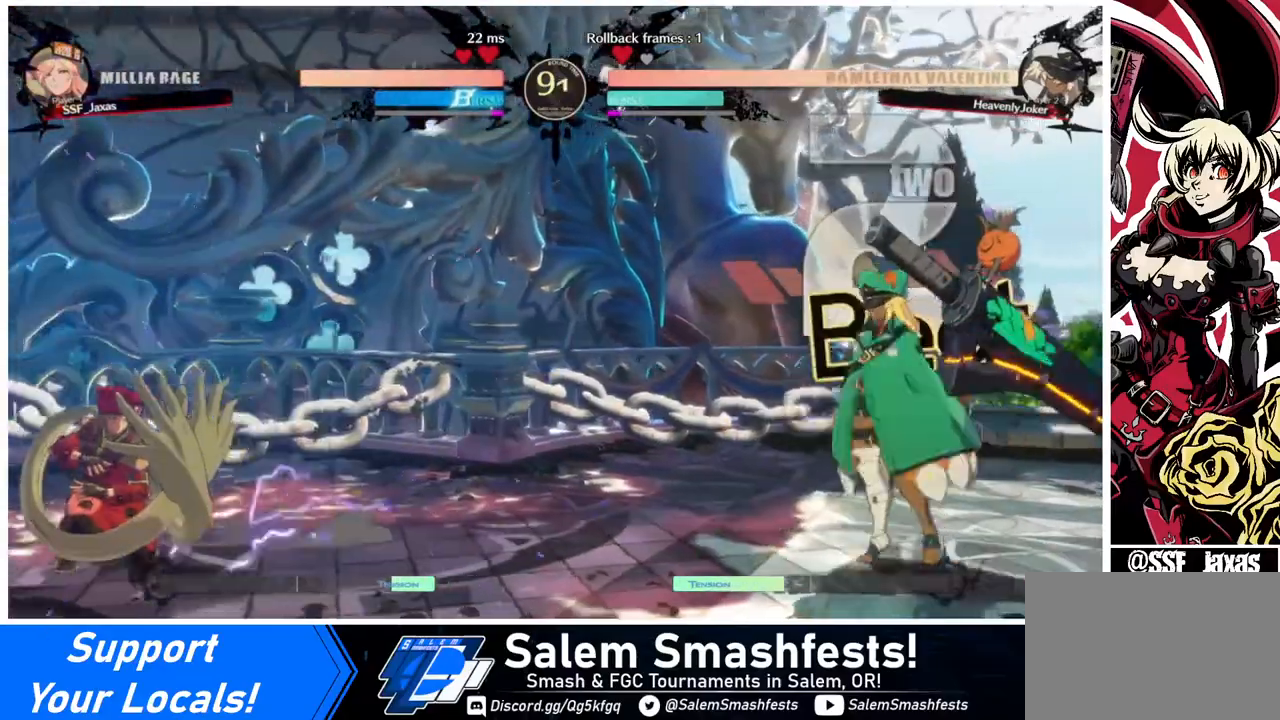
{"buttons": ["DPAD_LEFT"], "events": [[320, "DPAD_UP", "down"], [360, "DPAD_RIGHT", "up"], [400, "DPAD_LEFT", "down"], [440, "DPAD_UP", "up"]]}
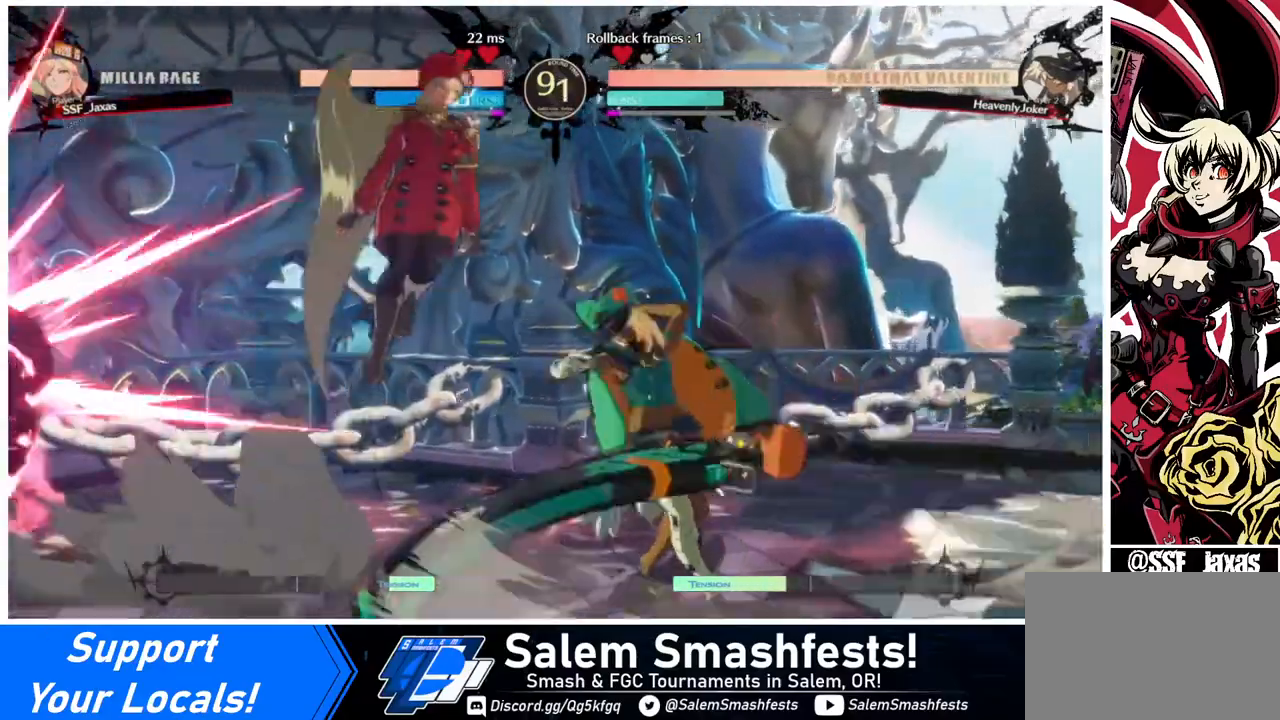
{"buttons": [], "events": [[360, "DPAD_LEFT", "up"], [360, "R1", "down"], [480, "R1", "up"]]}
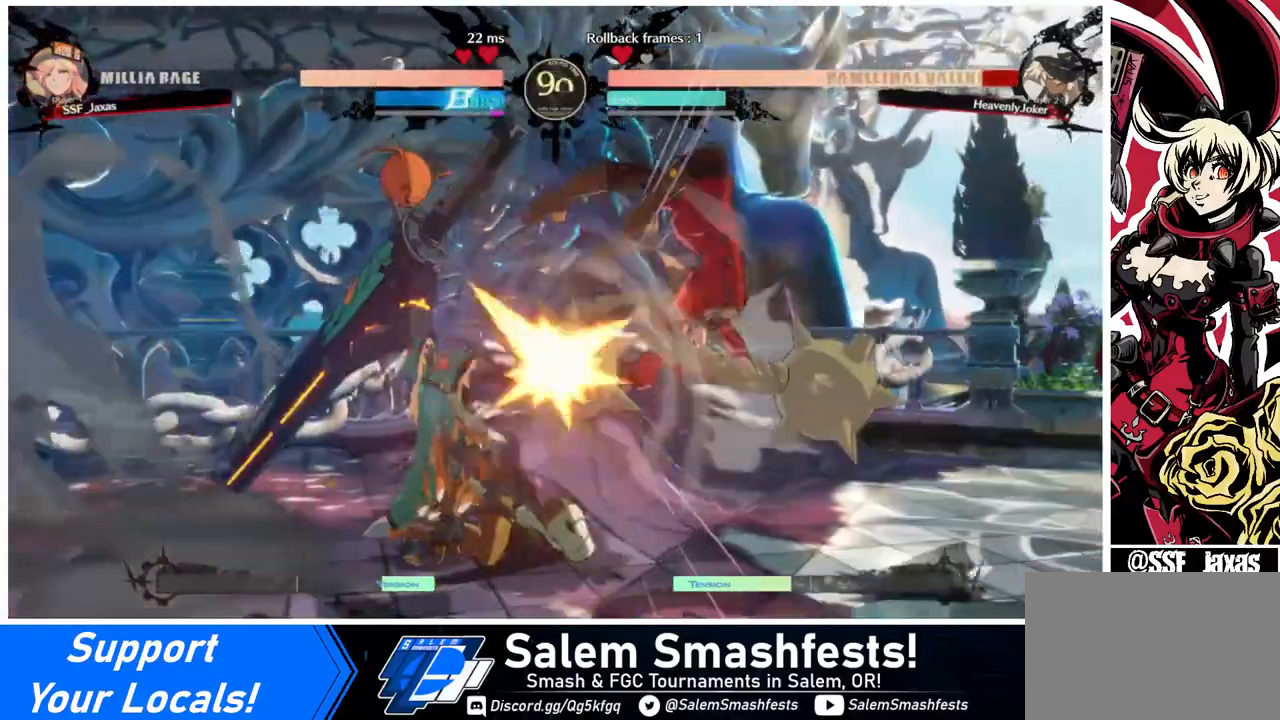
{"buttons": ["DPAD_DOWN"], "events": [[80, "DPAD_DOWN", "down"], [240, "SQUARE", "down"], [400, "SQUARE", "up"]]}
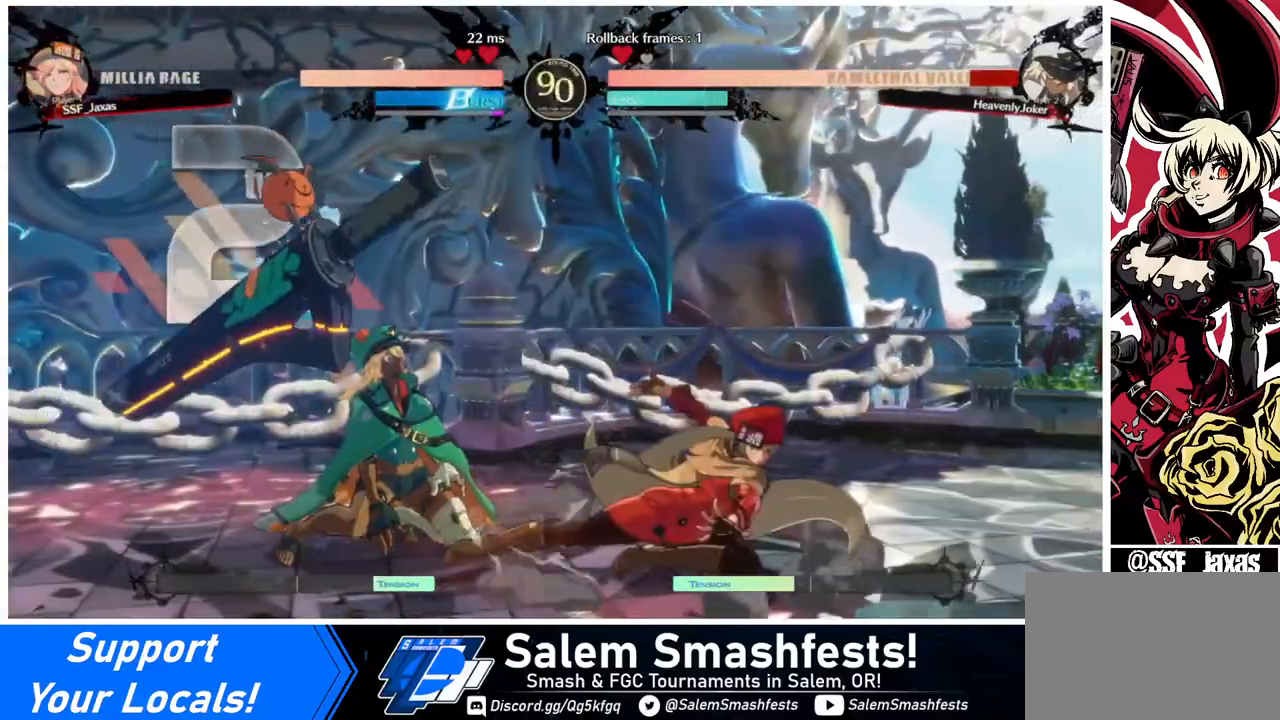
{"buttons": [], "events": [[40, "R2", "down"], [80, "DPAD_DOWN", "up"], [160, "R2", "up"], [240, "DPAD_DOWN", "down"], [280, "DPAD_DOWN", "up"], [280, "DPAD_LEFT", "down"], [360, "R1", "down"], [480, "DPAD_LEFT", "up"], [520, "R1", "up"]]}
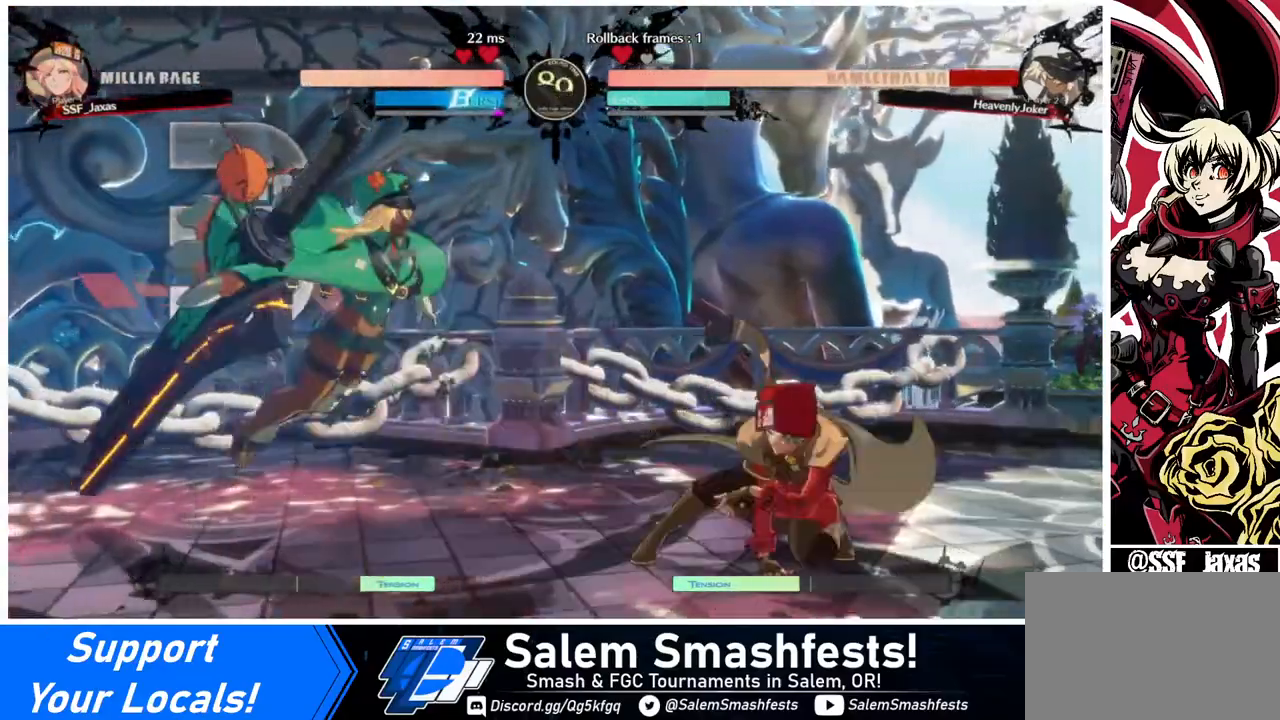
{"buttons": [], "events": []}